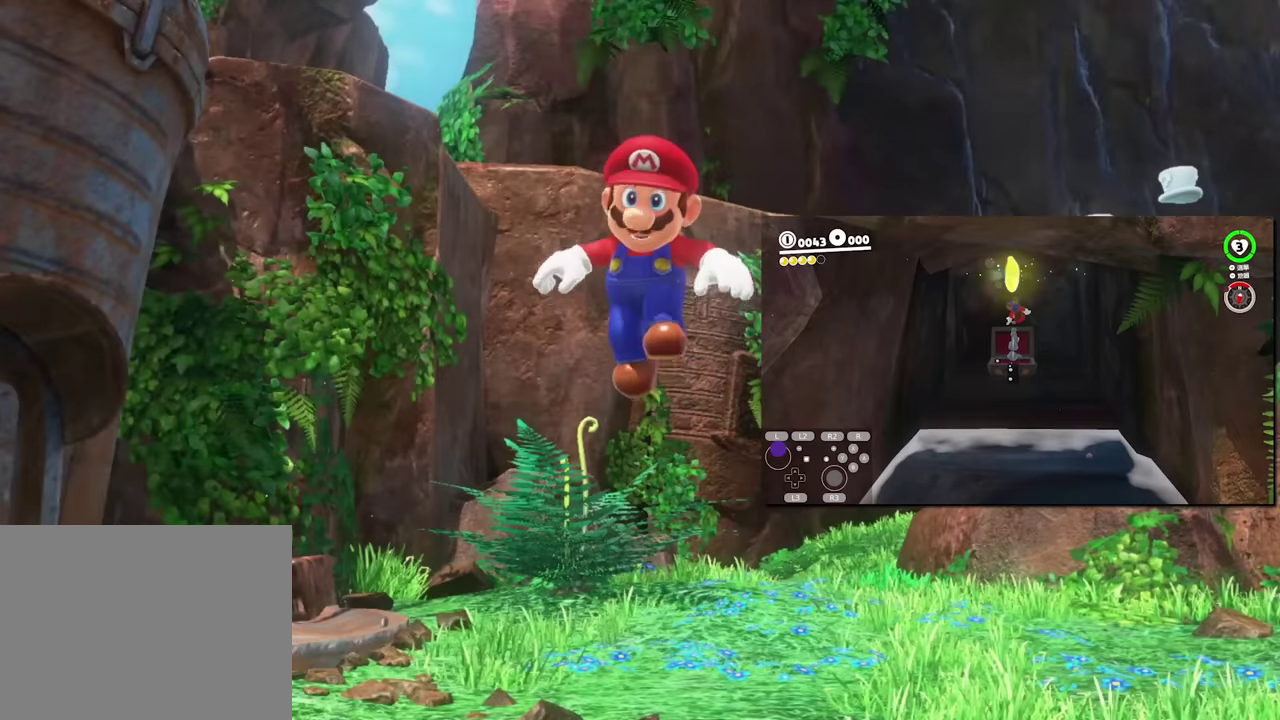
Gameplay with a controller (Nintendo layout); each line is a JSON object with the inputs held at the frame after it. "events" lists button and stick changes between this image and that frame as [ms after this image, input, new state], when the widget could be followed in between. This overlay highlights the sticks when they move; stick clicks (L3) are not distinguishable. Not read: DPAD_DOWN DPAD_LEFT DPAD_RIGHT DPAD_UP HOME L2 L3 R3 TOUCHPAD Y.
{"buttons": ["SELECT"], "left_stick": "center", "right_stick": "center", "events": [[317, "START", "down"], [351, "SELECT", "down"], [501, "START", "up"]]}
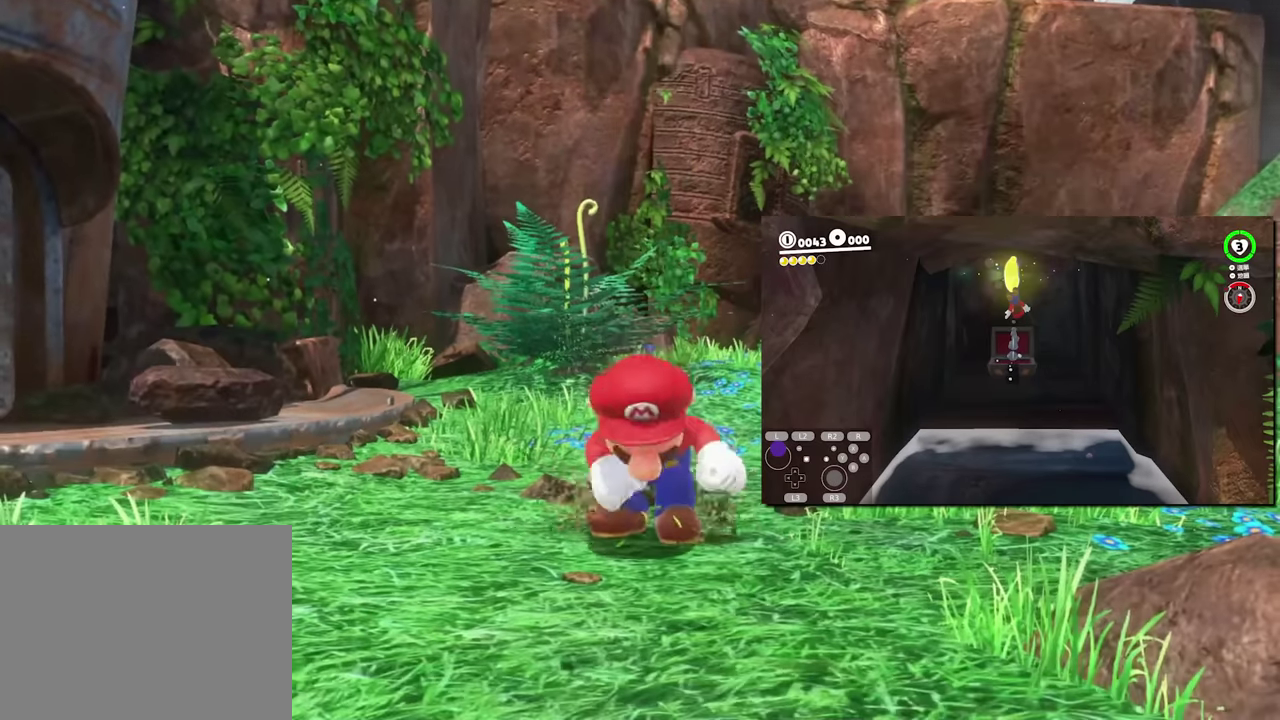
{"buttons": ["SELECT"], "left_stick": "center", "right_stick": "center", "events": [[367, "SELECT", "up"], [500, "SELECT", "down"]]}
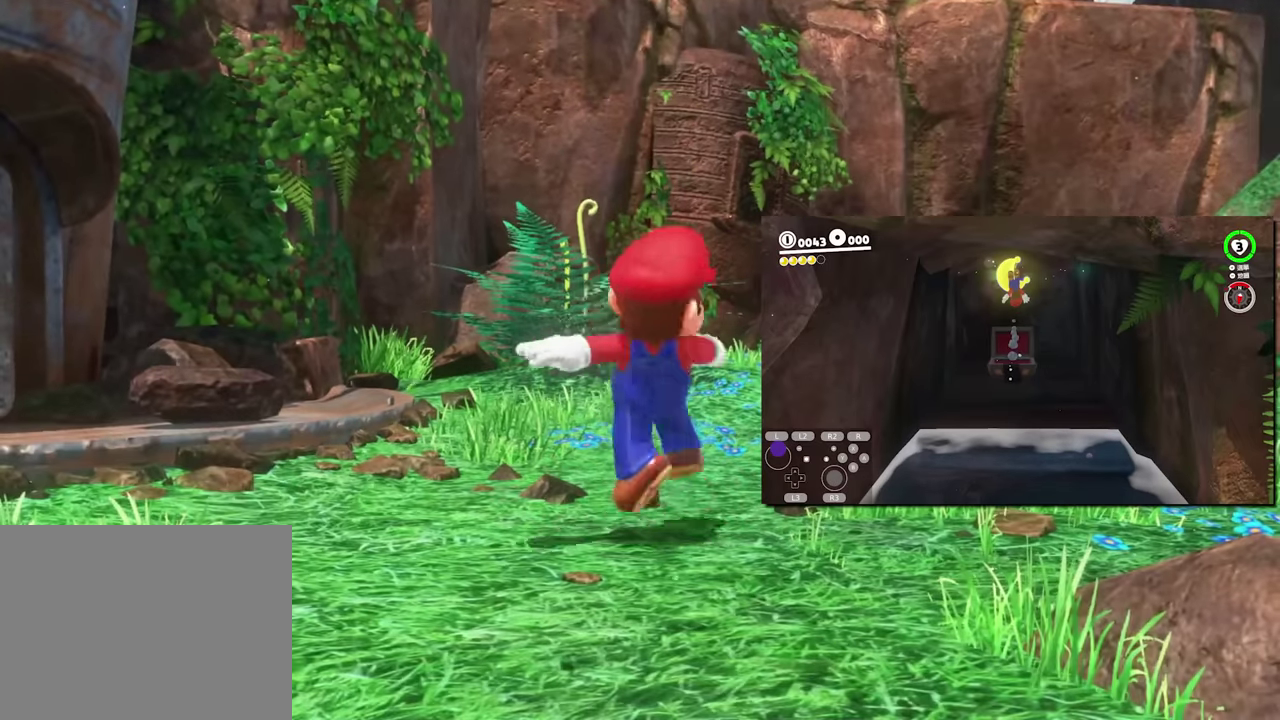
{"buttons": [], "left_stick": "center", "right_stick": "center", "events": [[84, "SELECT", "up"]]}
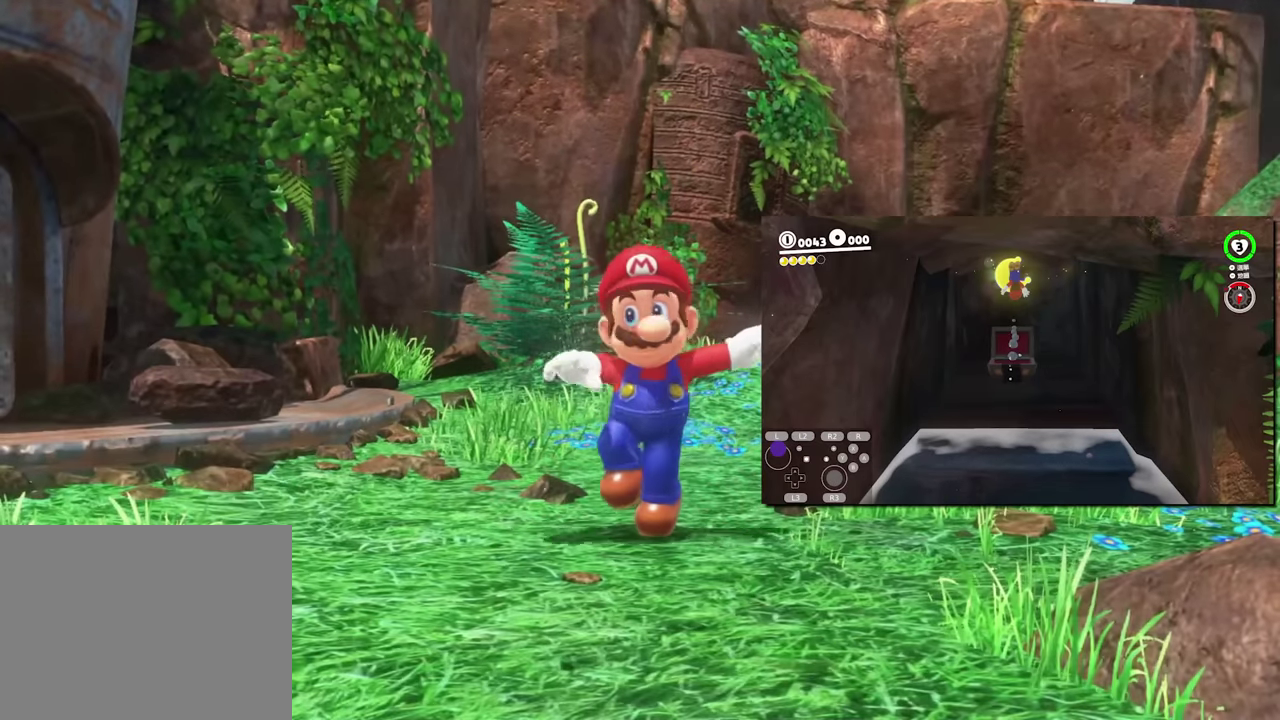
{"buttons": ["SELECT"], "left_stick": "center", "right_stick": "center", "events": [[67, "START", "down"], [83, "SELECT", "down"], [417, "START", "up"]]}
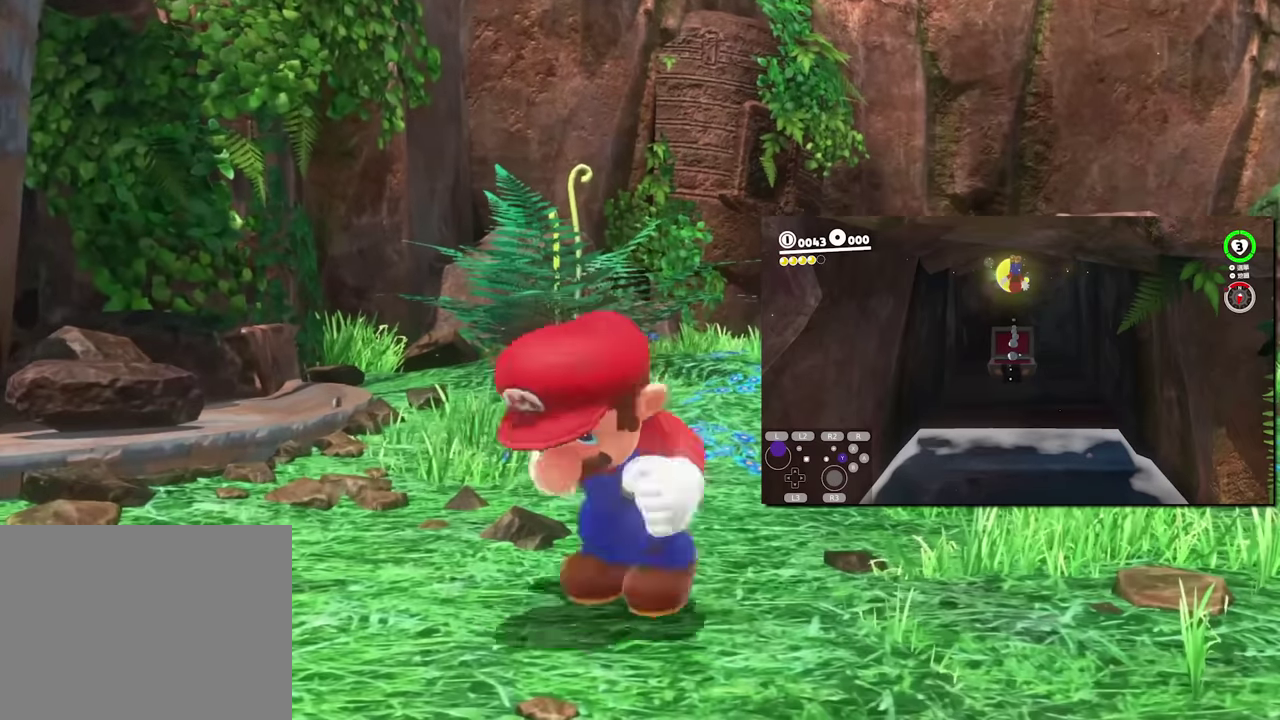
{"buttons": [], "left_stick": "center", "right_stick": "center", "events": [[201, "SELECT", "up"]]}
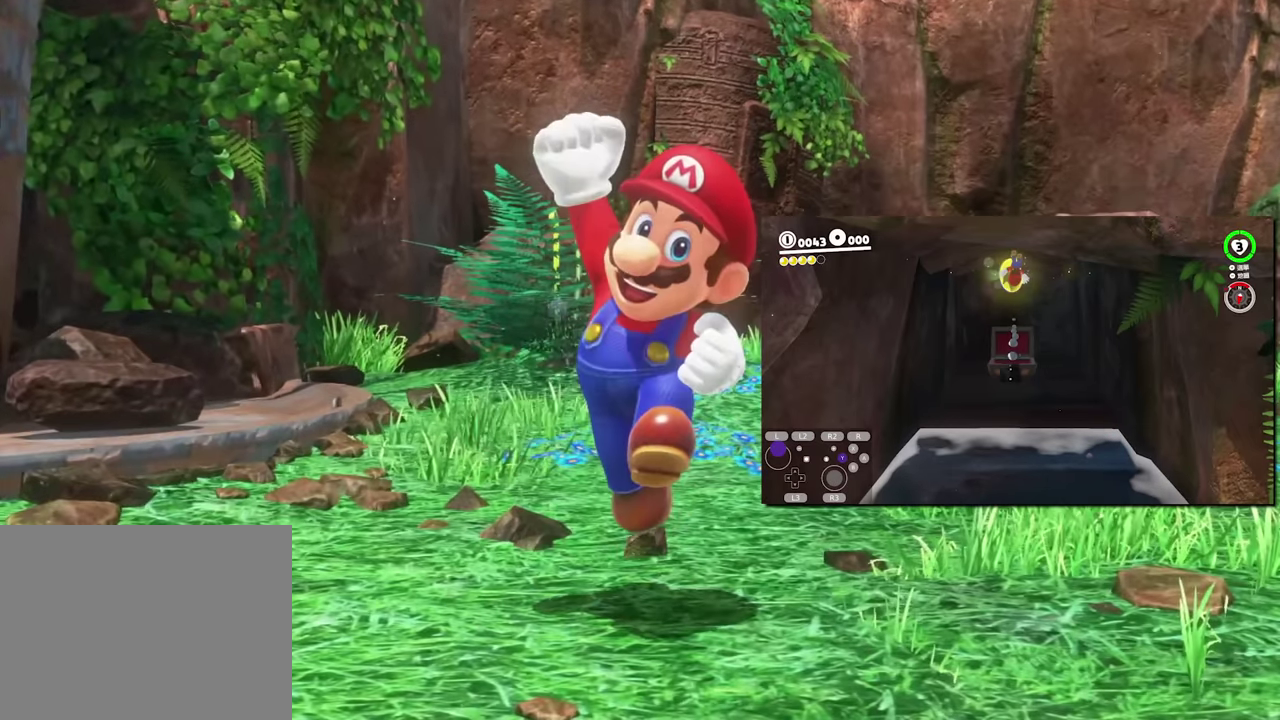
{"buttons": [], "left_stick": "center", "right_stick": "center", "events": []}
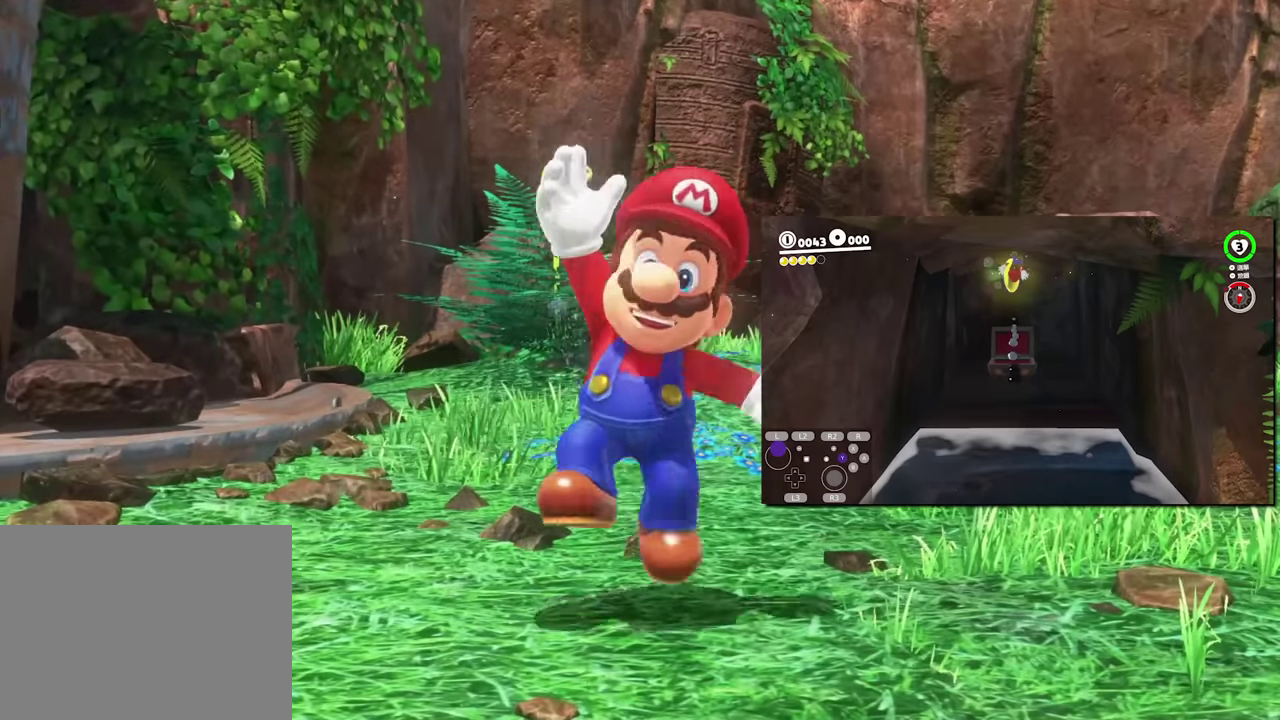
{"buttons": [], "left_stick": "center", "right_stick": "center", "events": []}
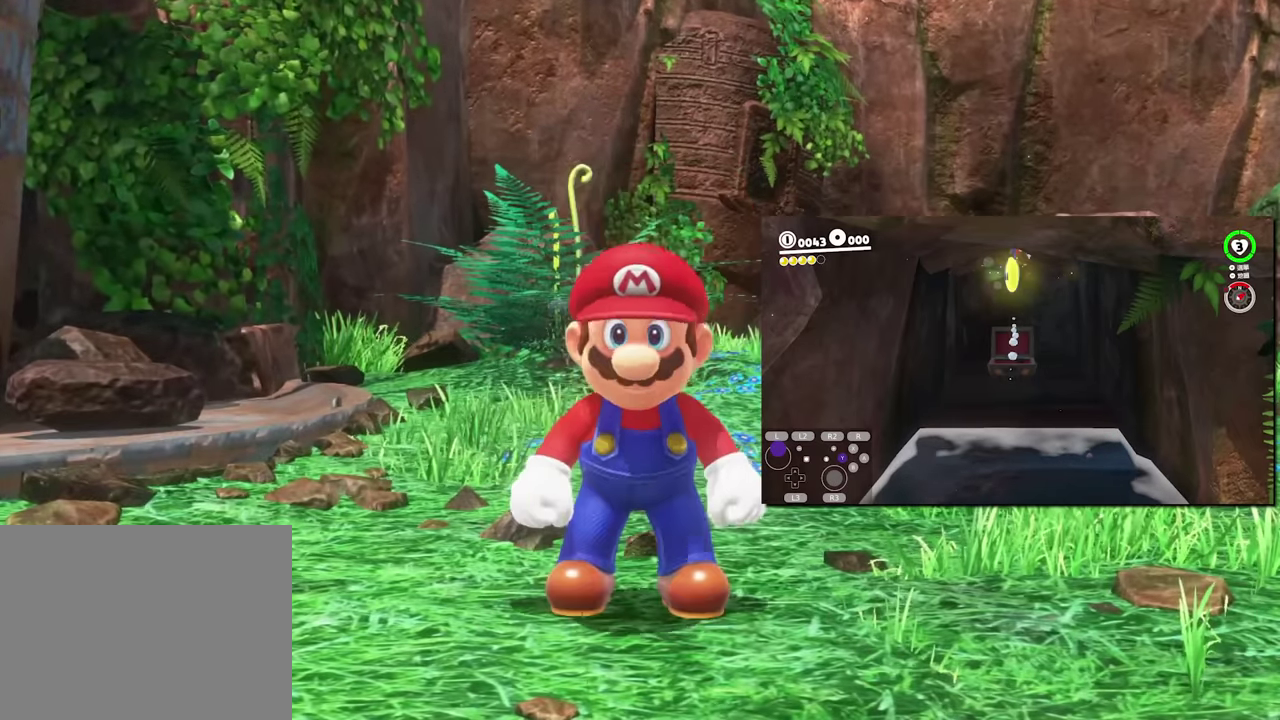
{"buttons": ["B"], "left_stick": "center", "right_stick": "center", "events": [[117, "B", "down"], [200, "B", "up"], [284, "B", "down"], [367, "A", "down"], [367, "B", "up"], [434, "B", "down"], [451, "A", "up"]]}
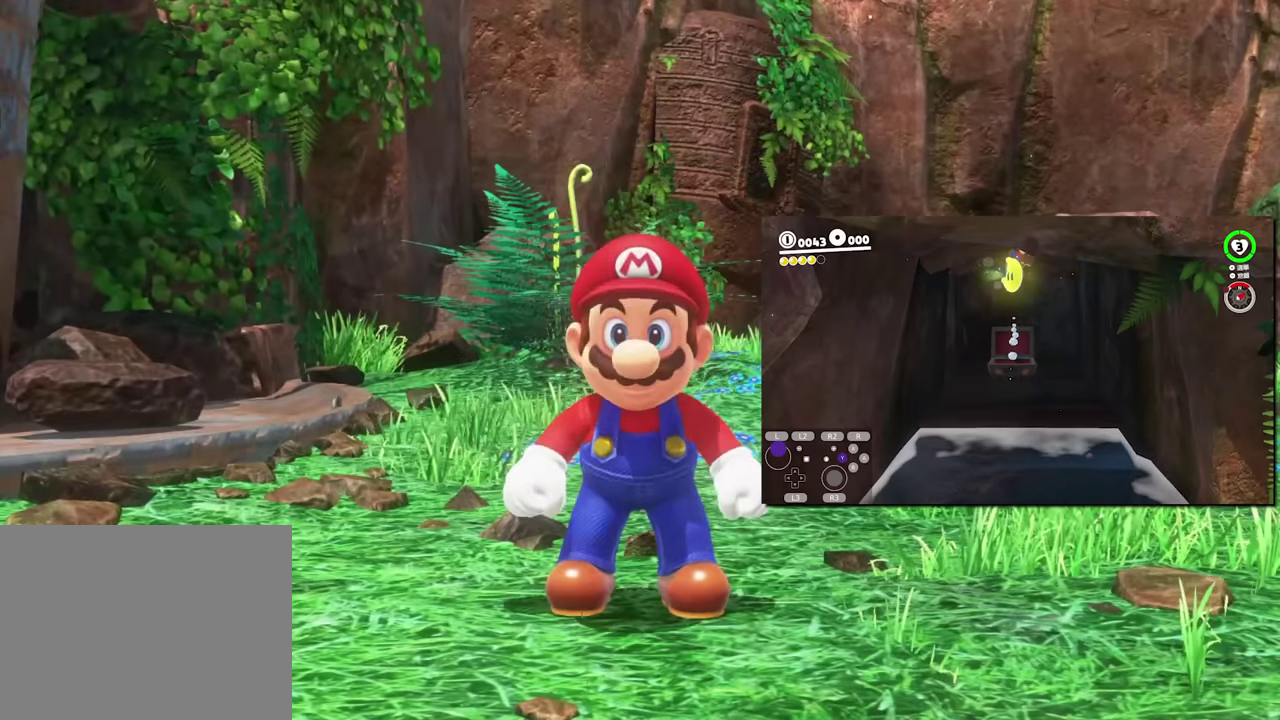
{"buttons": ["A"], "left_stick": "center", "right_stick": "center", "events": [[16, "B", "up"], [33, "A", "down"], [83, "B", "down"], [100, "A", "up"], [166, "A", "down"], [166, "B", "up"], [233, "B", "down"], [267, "A", "up"], [333, "A", "down"], [333, "B", "up"], [400, "B", "down"], [433, "A", "up"], [483, "A", "down"], [483, "B", "up"]]}
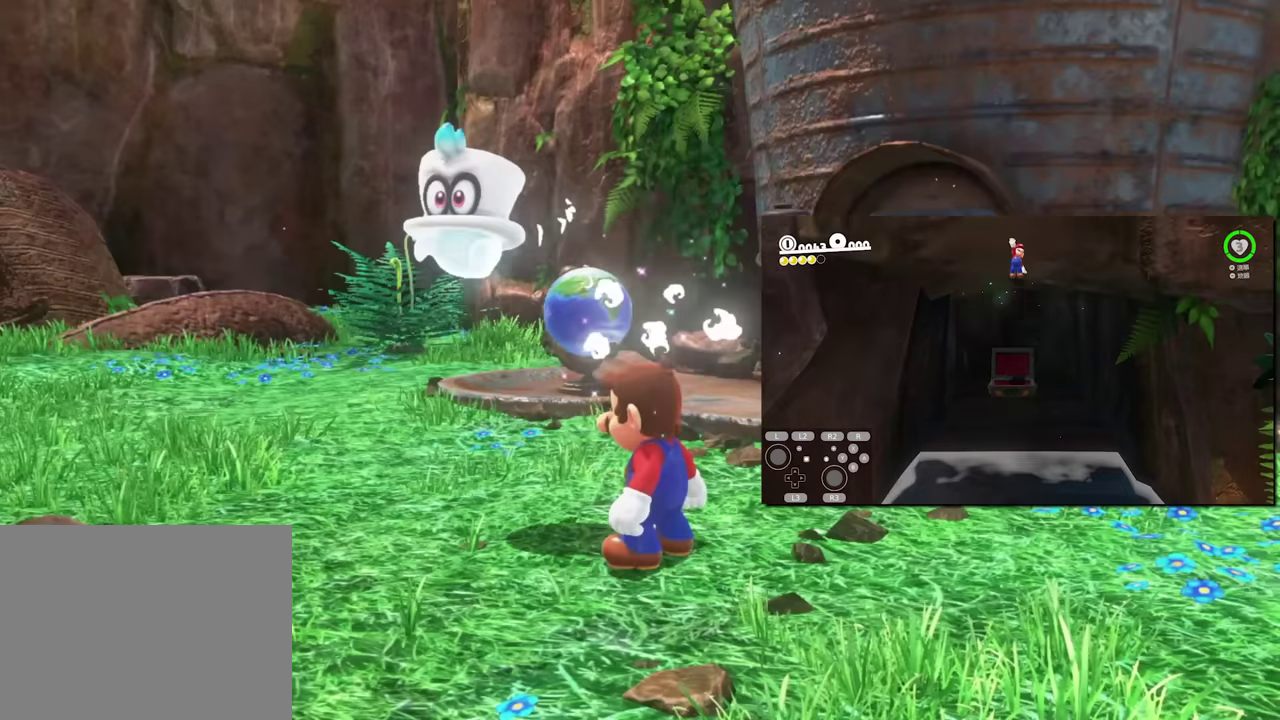
{"buttons": ["A"], "left_stick": "center", "right_stick": "center", "events": [[67, "B", "down"], [84, "A", "up"], [150, "A", "down"], [150, "B", "up"], [217, "B", "down"], [250, "A", "up"], [300, "A", "down"], [317, "B", "up"]]}
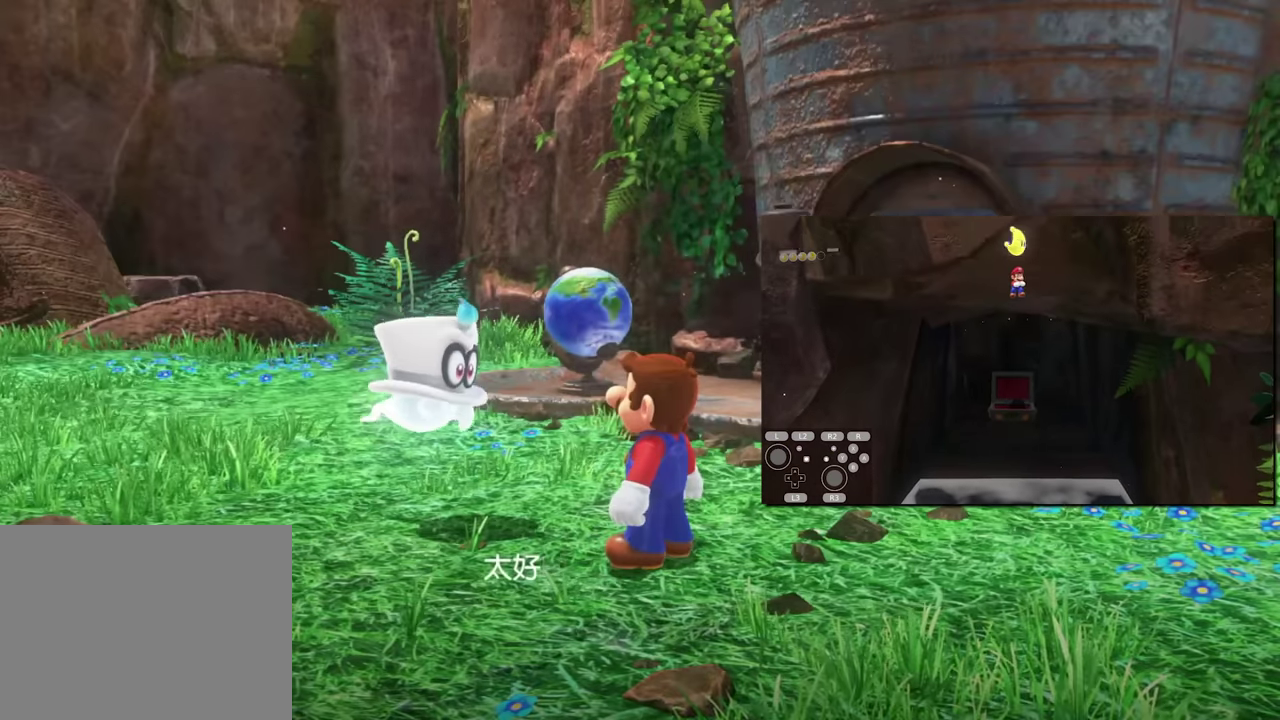
{"buttons": ["A", "B"], "left_stick": "center", "right_stick": "center", "events": [[16, "B", "down"], [66, "A", "up"], [133, "A", "down"], [183, "A", "up"], [233, "B", "up"], [250, "A", "down"], [300, "B", "down"], [350, "A", "up"], [400, "A", "down"], [400, "B", "up"], [450, "B", "down"]]}
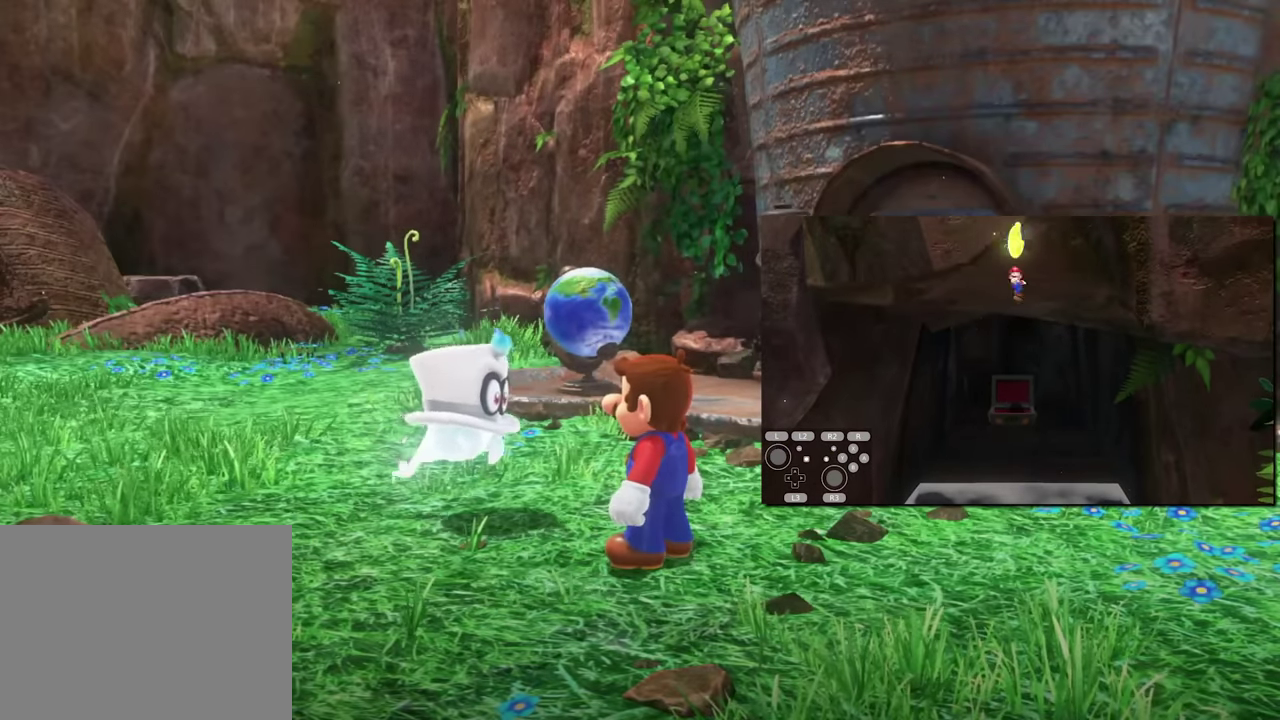
{"buttons": ["A", "B"], "left_stick": "center", "right_stick": "center", "events": [[50, "B", "up"], [134, "B", "down"], [184, "A", "up"], [234, "A", "down"], [234, "B", "up"], [284, "B", "down"], [334, "A", "up"], [384, "B", "up"], [401, "A", "down"], [434, "B", "down"]]}
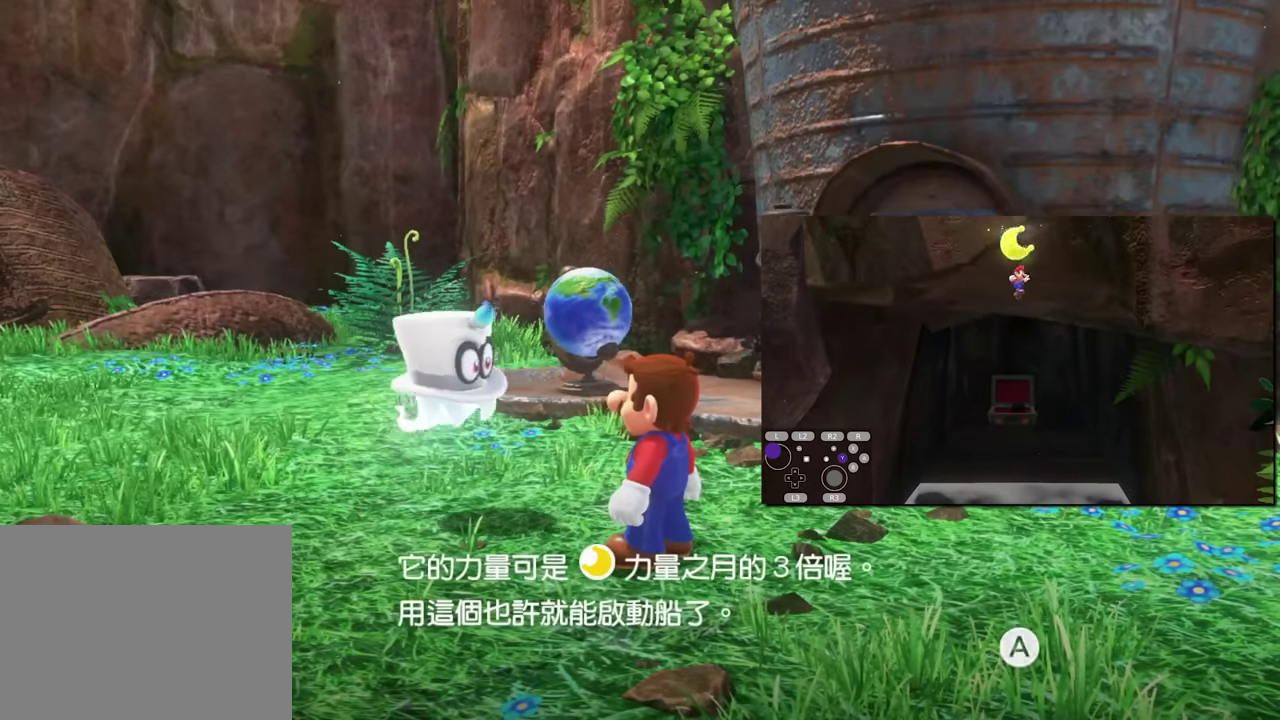
{"buttons": [], "left_stick": "center", "right_stick": "center", "events": [[33, "B", "up"], [83, "B", "down"], [150, "B", "up"], [217, "R2", "down"], [250, "A", "up"], [350, "R2", "up"]]}
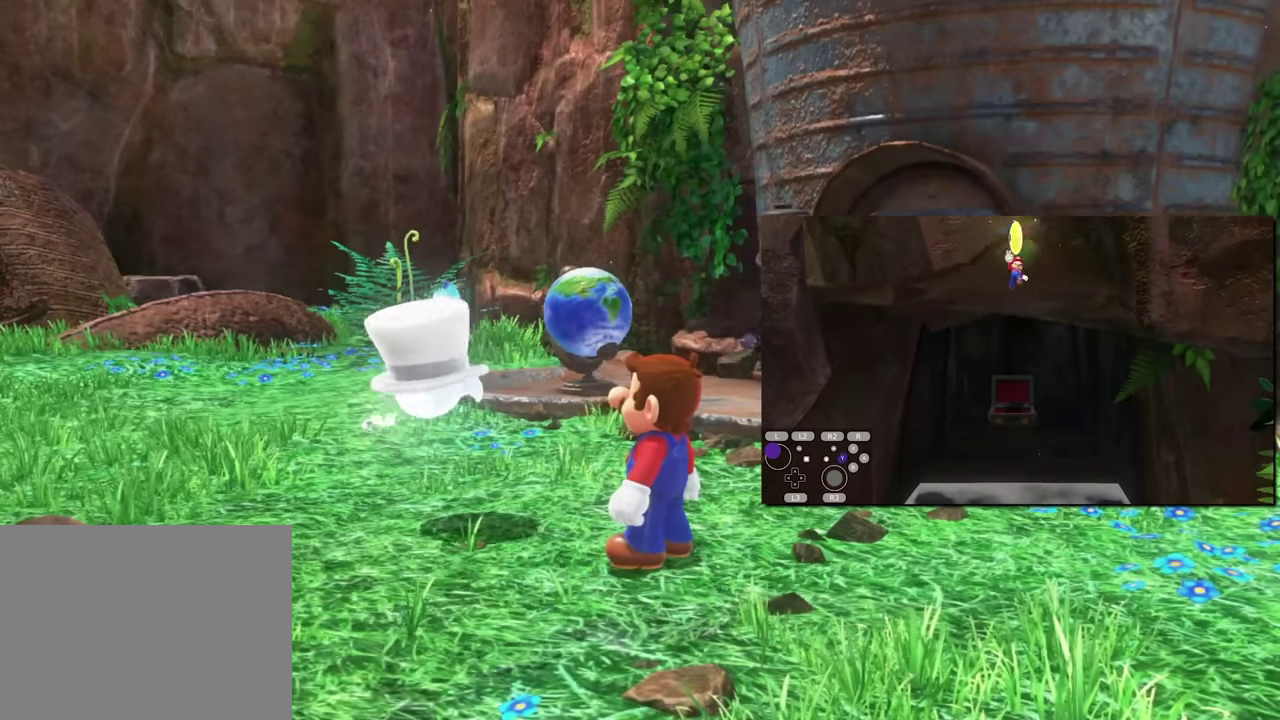
{"buttons": [], "left_stick": "center", "right_stick": "center", "events": []}